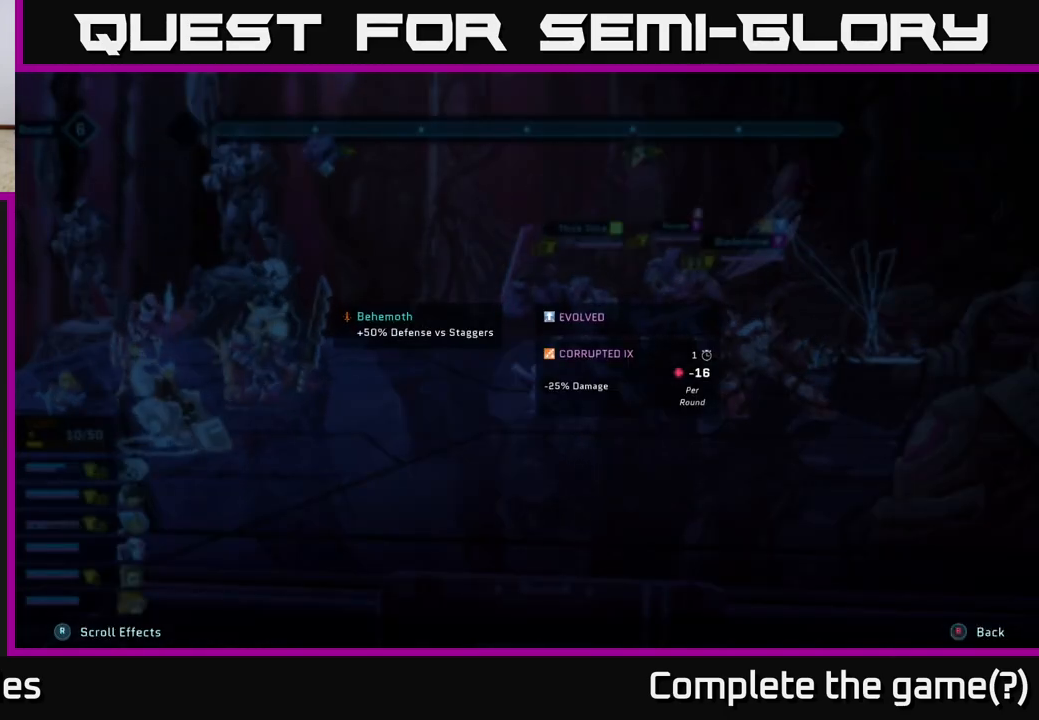
Gameplay with a controller (Xbox layout); each line is a JSON object with the inputs held at the frame after it. "events" lists button and stick changes between this image and that frame as [ms after this image, input, new state], when the widget could be followed in between.
{"buttons": ["L2", "R2"], "left_stick": "center", "right_stick": "center", "events": []}
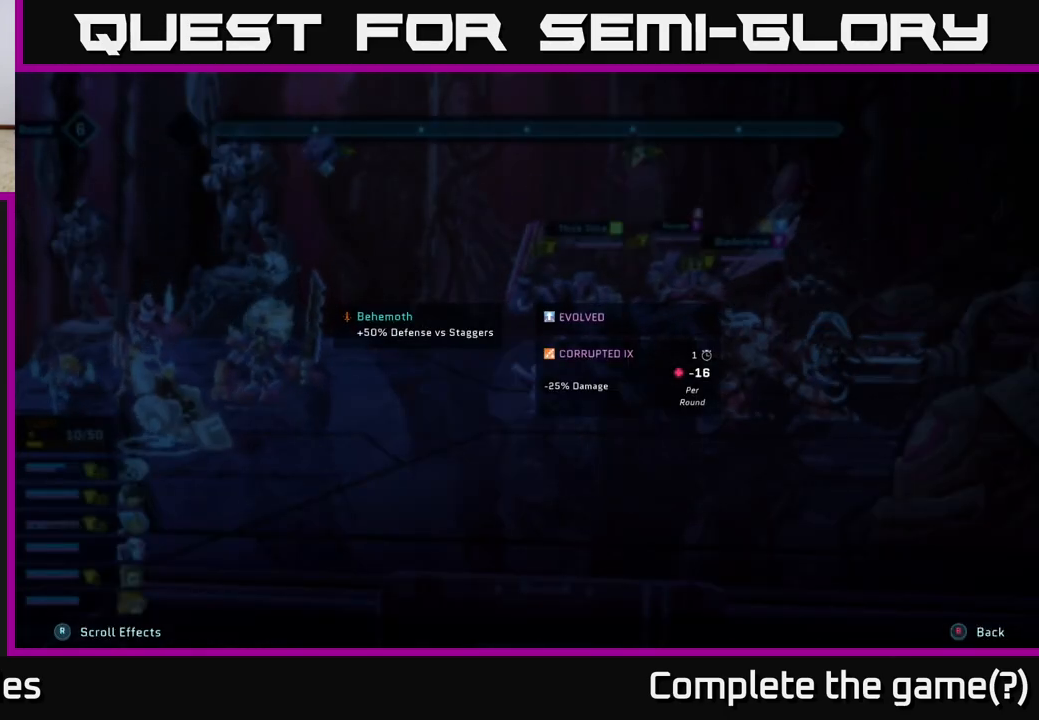
{"buttons": ["L2", "R2"], "left_stick": "center", "right_stick": "center", "events": []}
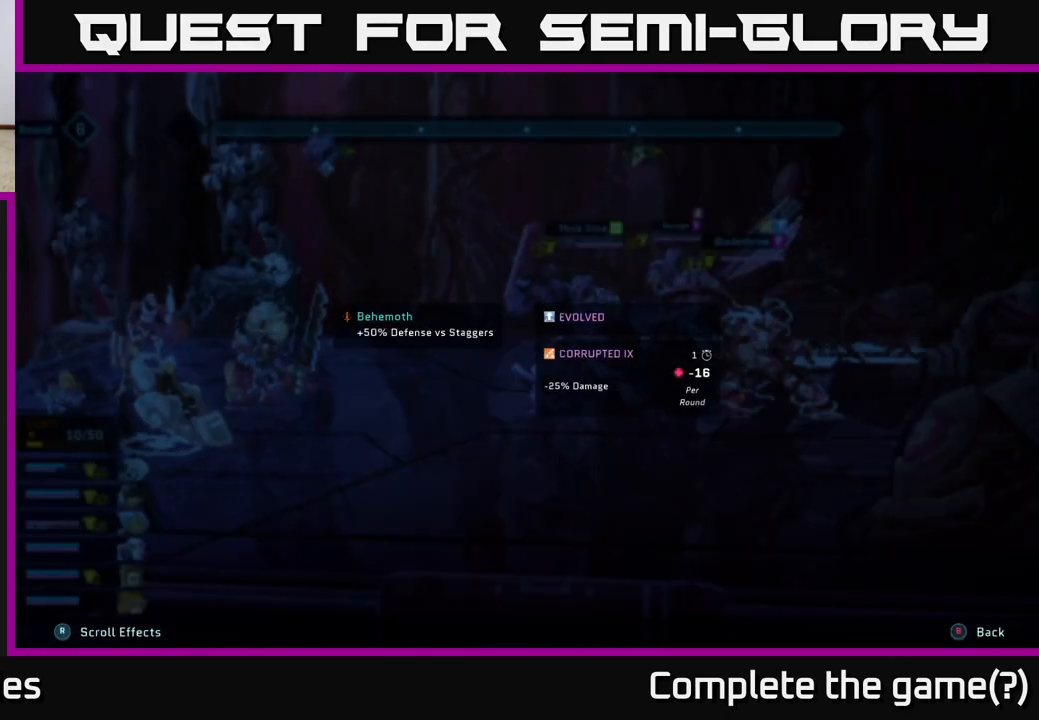
{"buttons": ["L2", "R2"], "left_stick": "center", "right_stick": "center", "events": []}
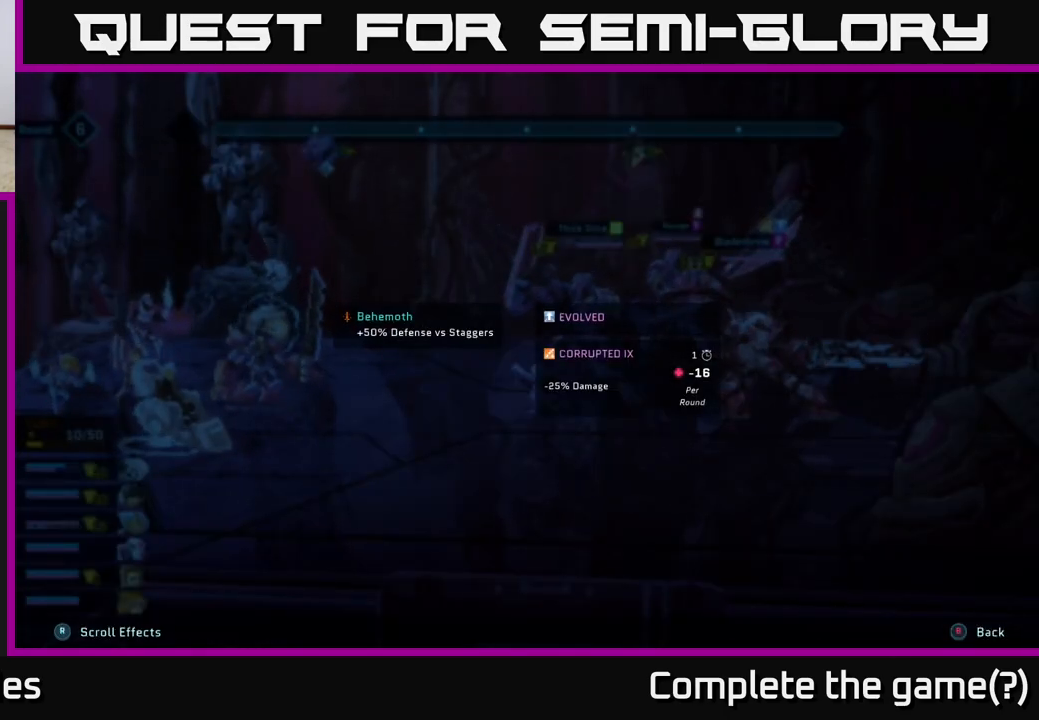
{"buttons": ["L2", "R2"], "left_stick": "center", "right_stick": "center", "events": []}
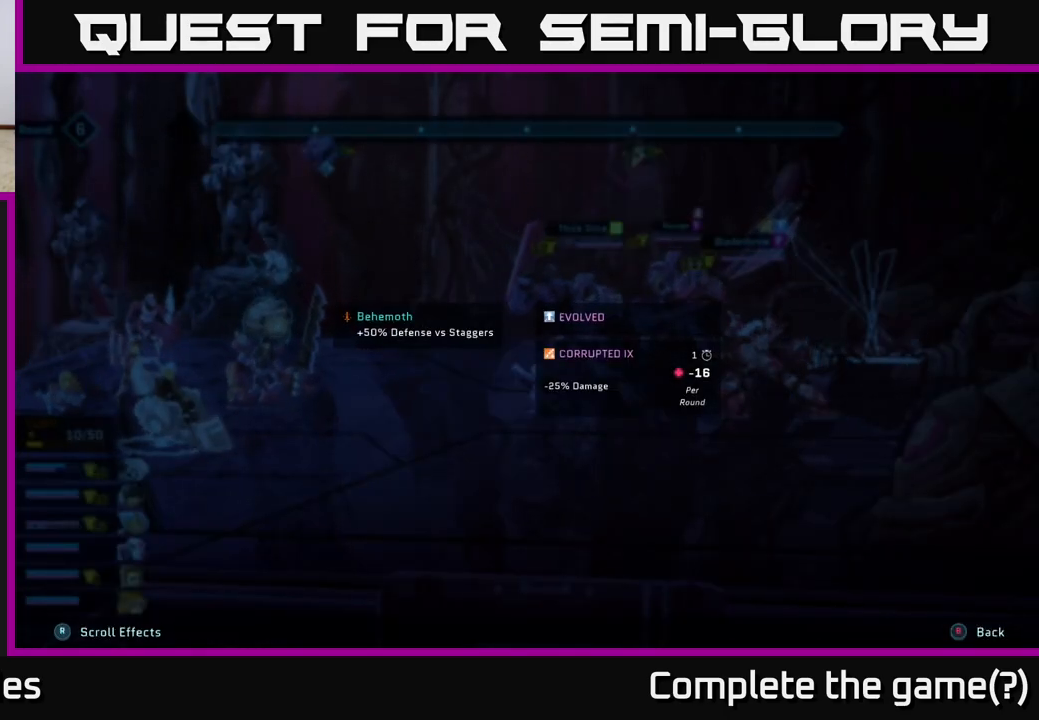
{"buttons": ["L2", "R2"], "left_stick": "center", "right_stick": "center", "events": []}
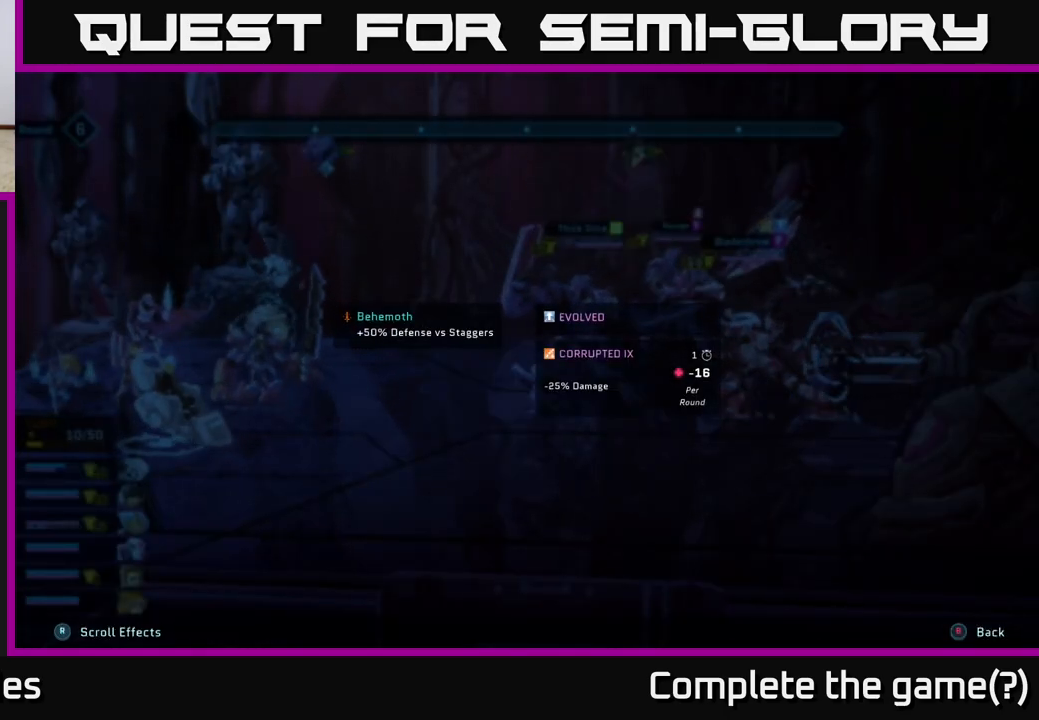
{"buttons": ["R2"], "left_stick": "center", "right_stick": "center", "events": [[483, "L2", "up"]]}
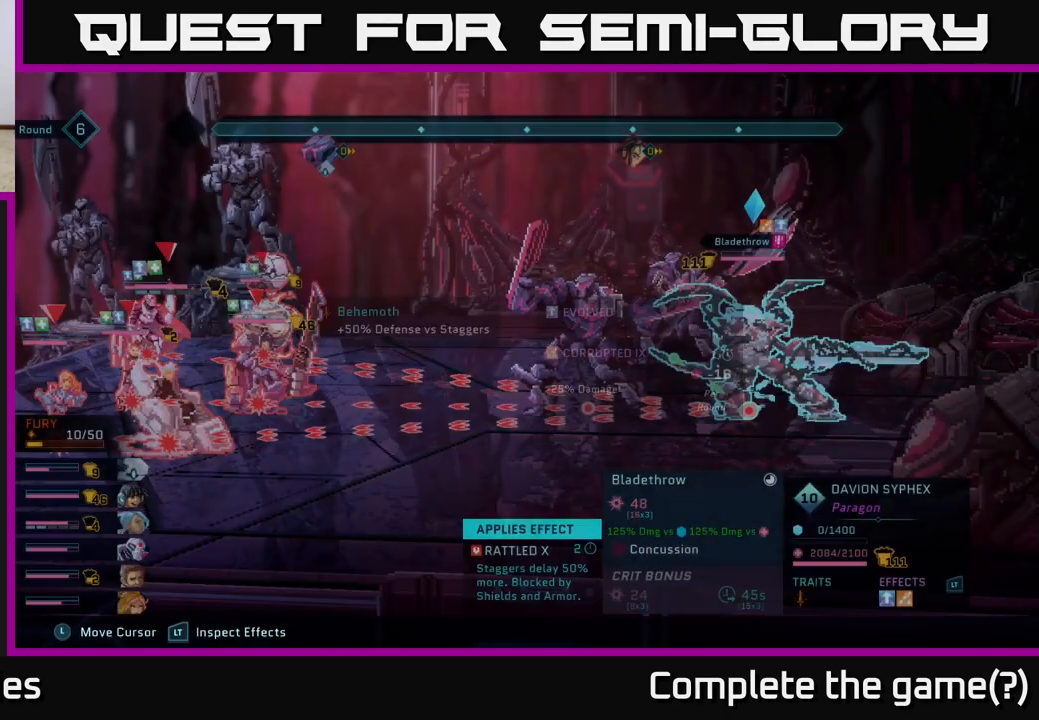
{"buttons": ["R2"], "left_stick": "center", "right_stick": "center", "events": []}
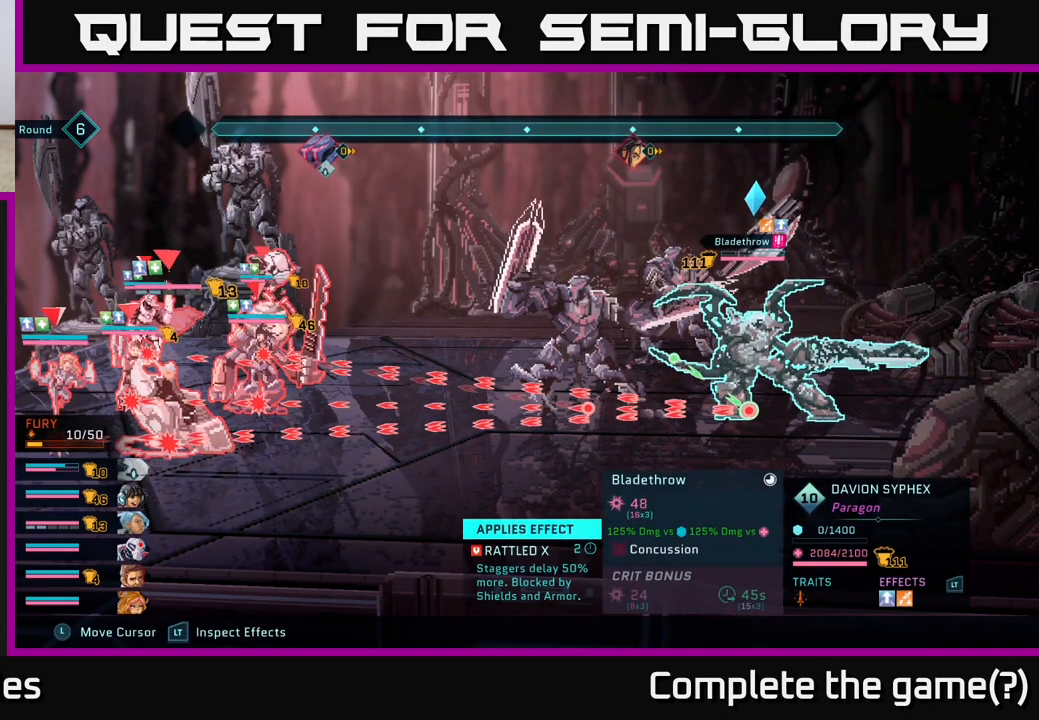
{"buttons": ["R2"], "left_stick": "center", "right_stick": "center", "events": [[67, "DPAD_LEFT", "down"], [183, "DPAD_LEFT", "up"]]}
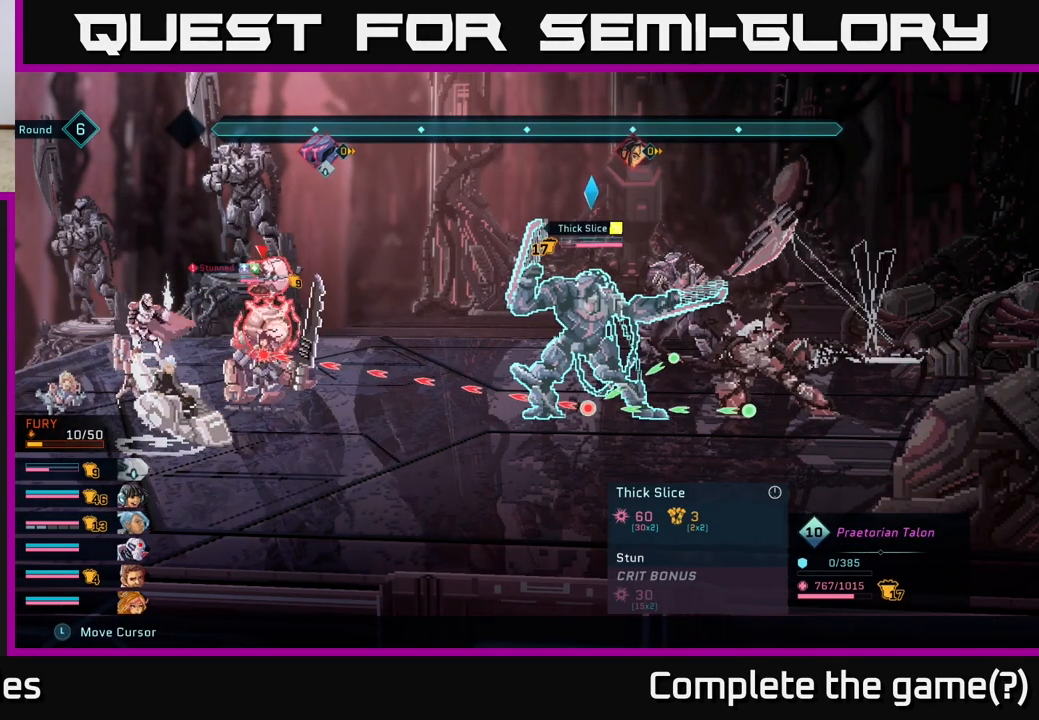
{"buttons": ["L2", "R2"], "left_stick": "center", "right_stick": "center", "events": [[350, "L2", "down"]]}
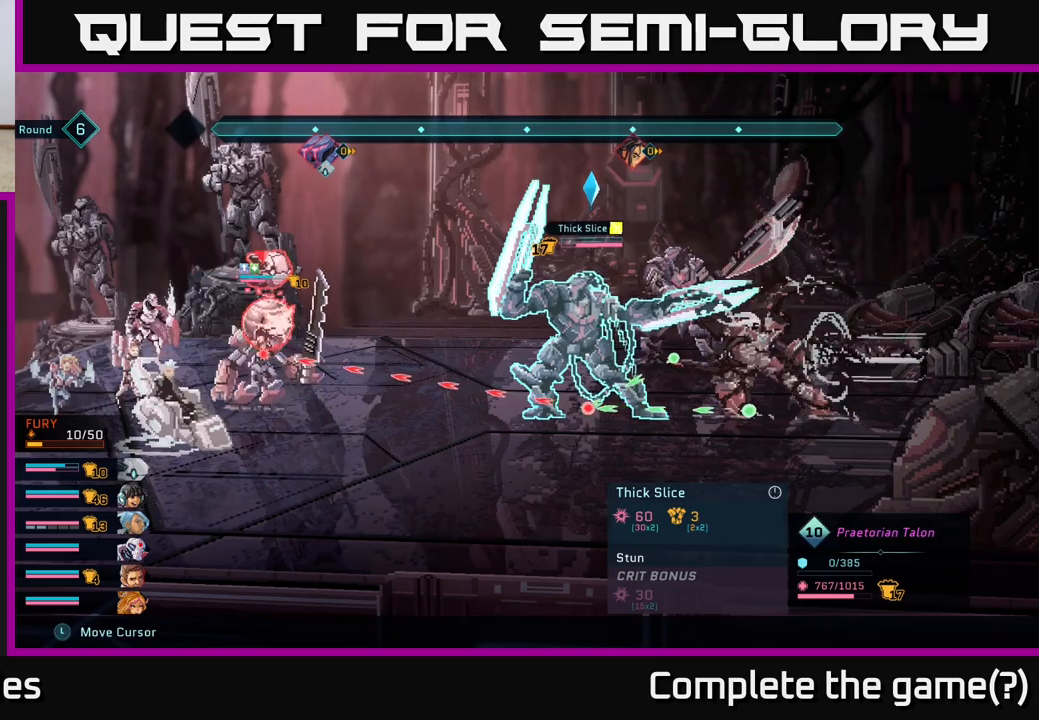
{"buttons": ["L2", "R2"], "left_stick": "center", "right_stick": "center", "events": []}
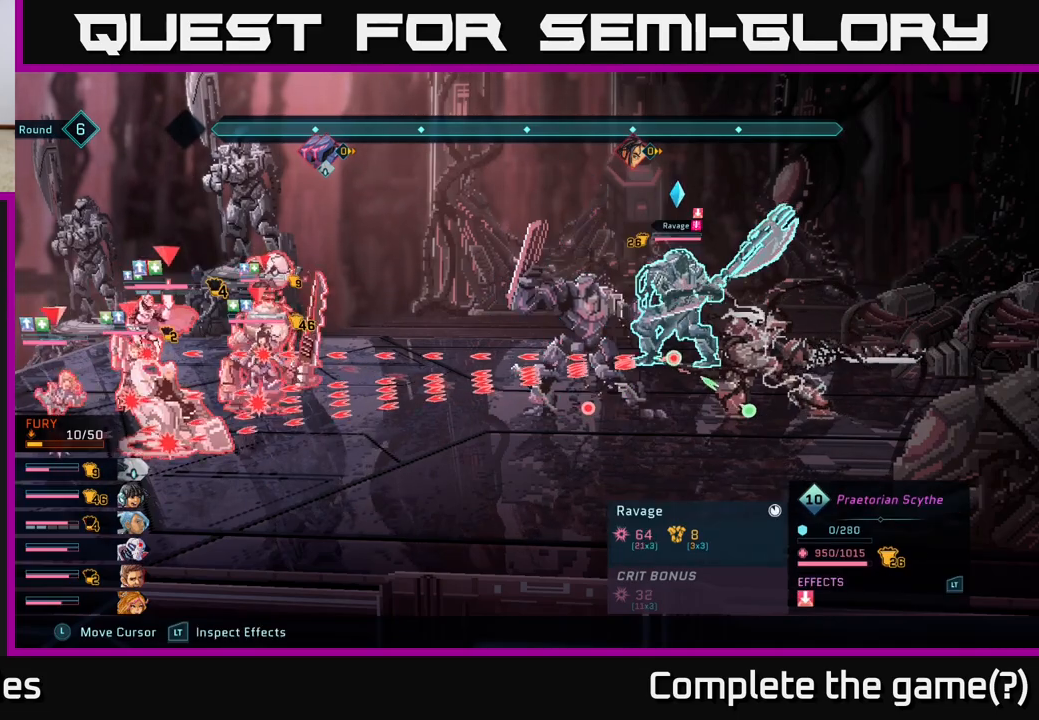
{"buttons": ["L2", "R2"], "left_stick": "center", "right_stick": "center", "events": [[17, "DPAD_UP", "down"], [67, "L2", "up"], [117, "DPAD_UP", "up"], [400, "L2", "down"]]}
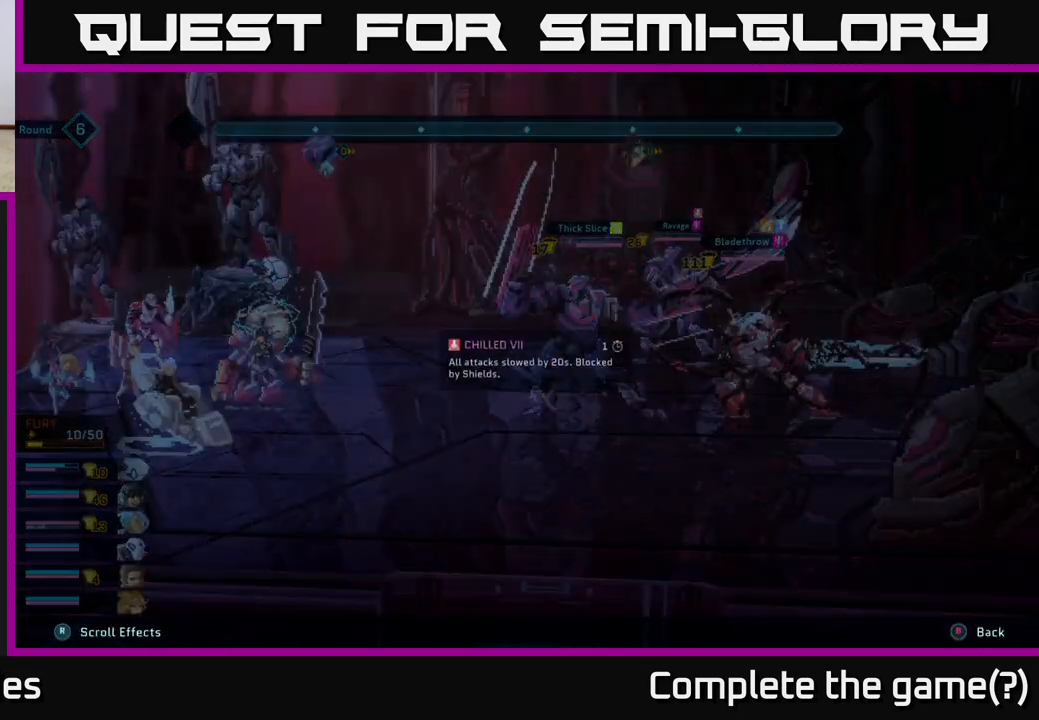
{"buttons": ["L2", "R2"], "left_stick": "center", "right_stick": "center", "events": []}
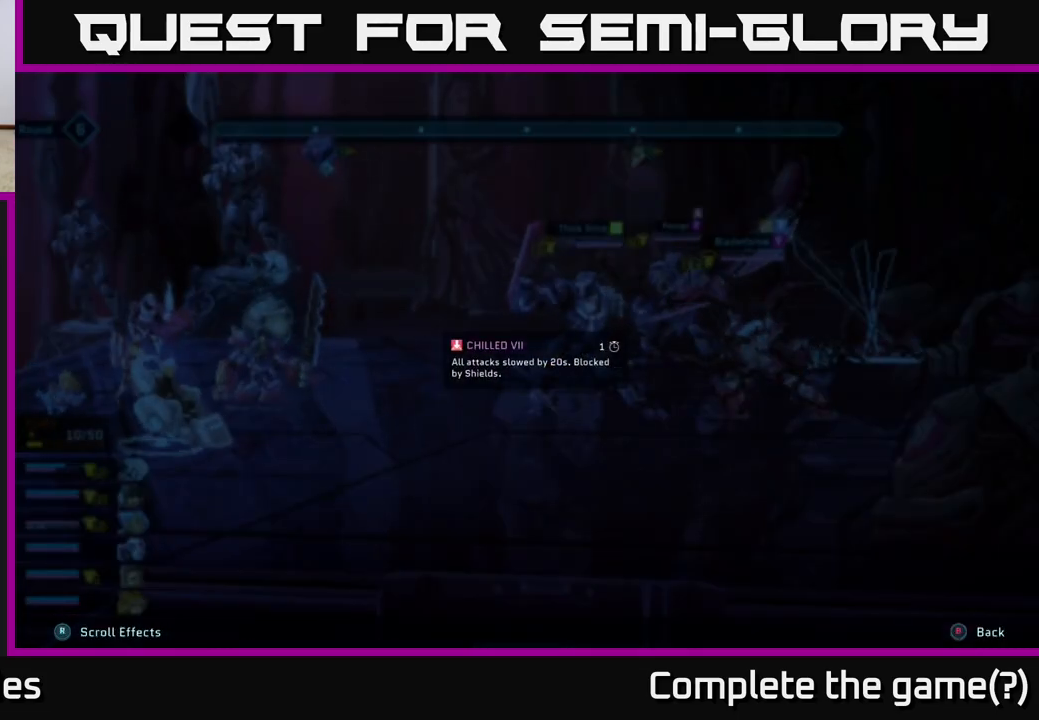
{"buttons": ["L2", "R2"], "left_stick": "center", "right_stick": "center", "events": []}
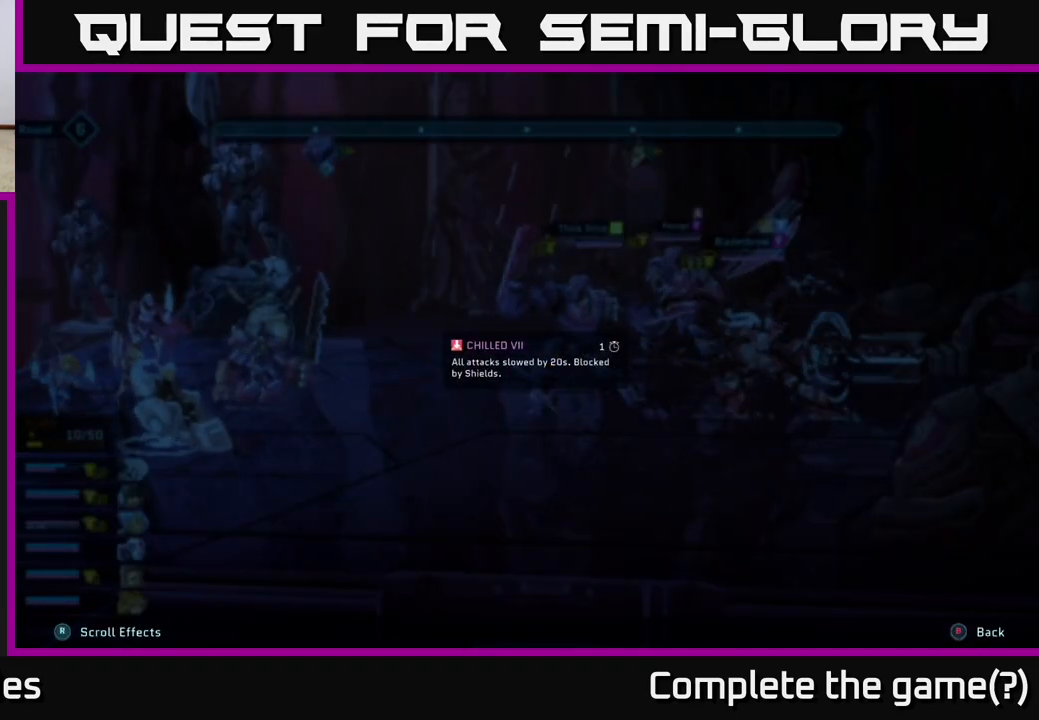
{"buttons": ["L2", "R2"], "left_stick": "center", "right_stick": "center", "events": []}
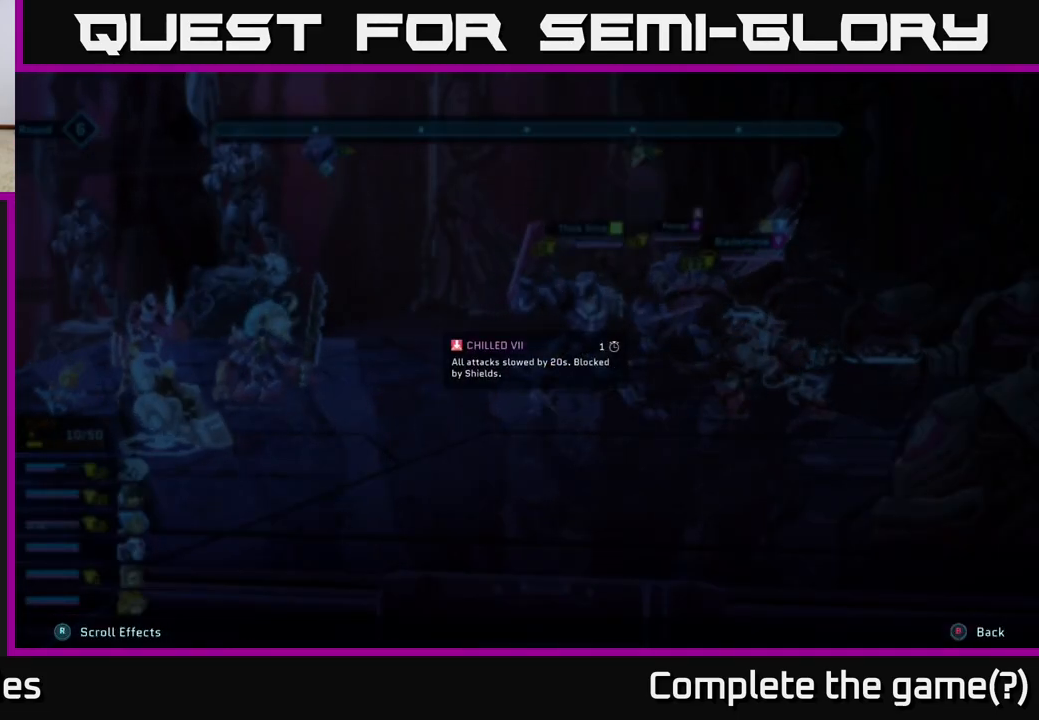
{"buttons": ["R2"], "left_stick": "center", "right_stick": "center", "events": [[33, "L2", "up"]]}
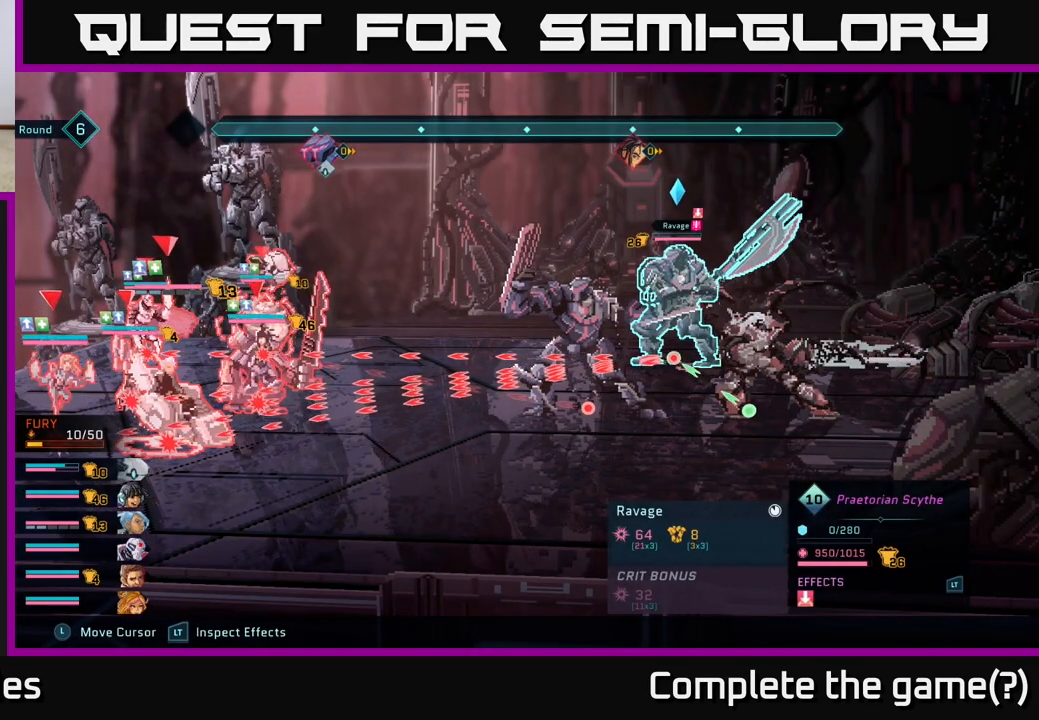
{"buttons": ["L2", "R2"], "left_stick": "center", "right_stick": "center", "events": [[200, "L2", "down"]]}
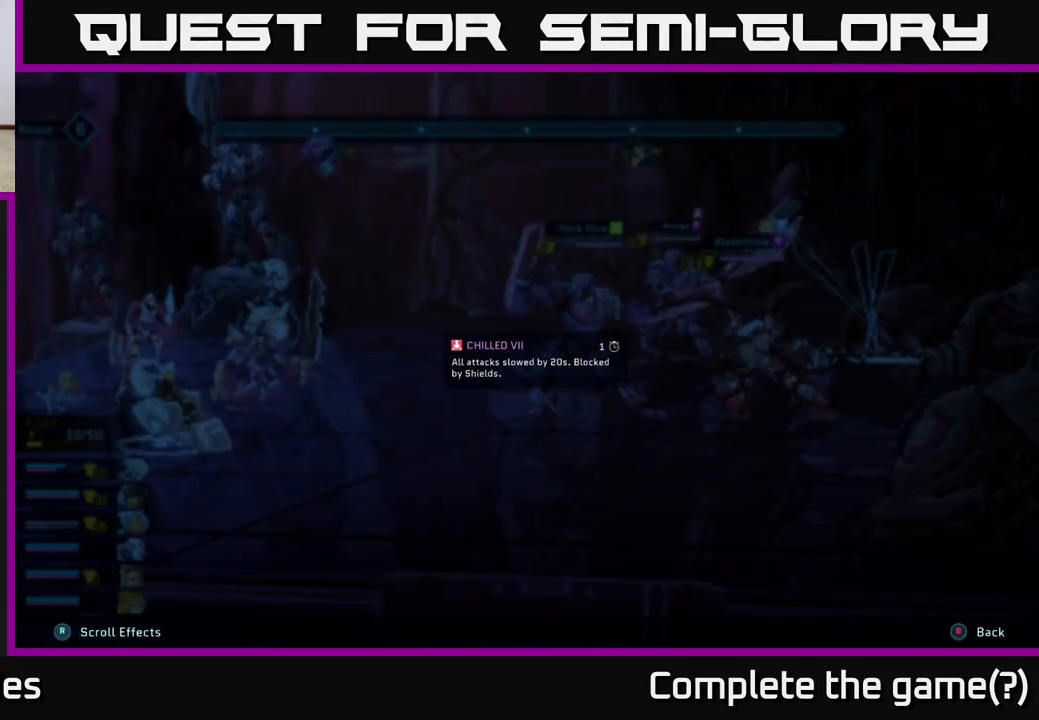
{"buttons": ["L2", "R2"], "left_stick": "center", "right_stick": "center", "events": []}
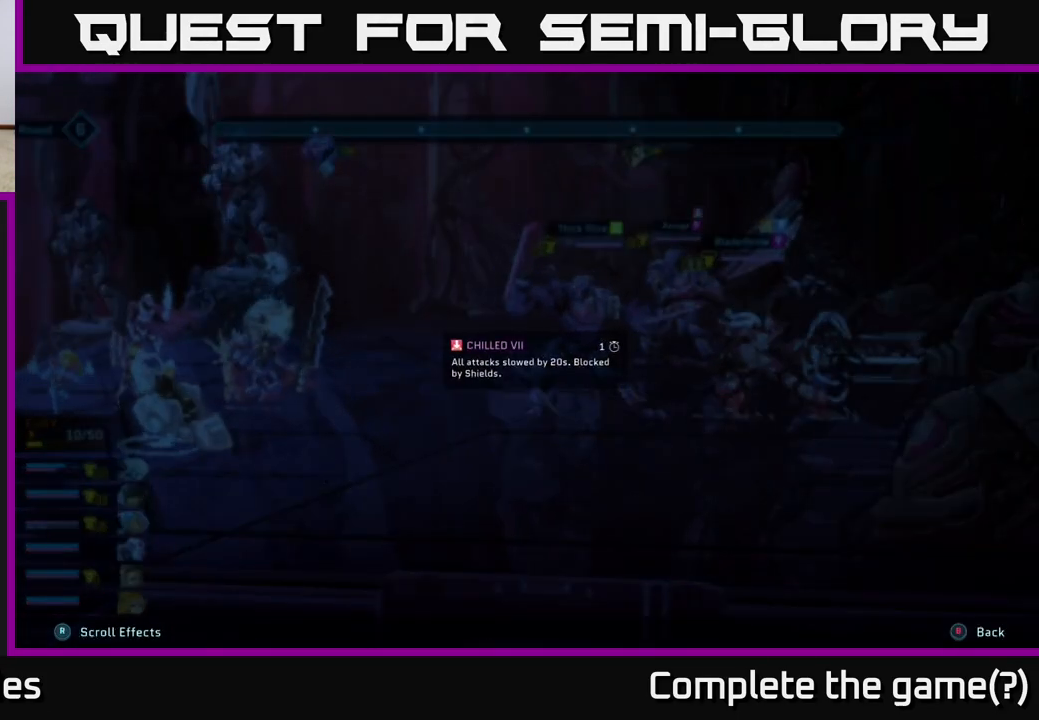
{"buttons": ["R2"], "left_stick": "center", "right_stick": "center", "events": [[100, "L2", "up"]]}
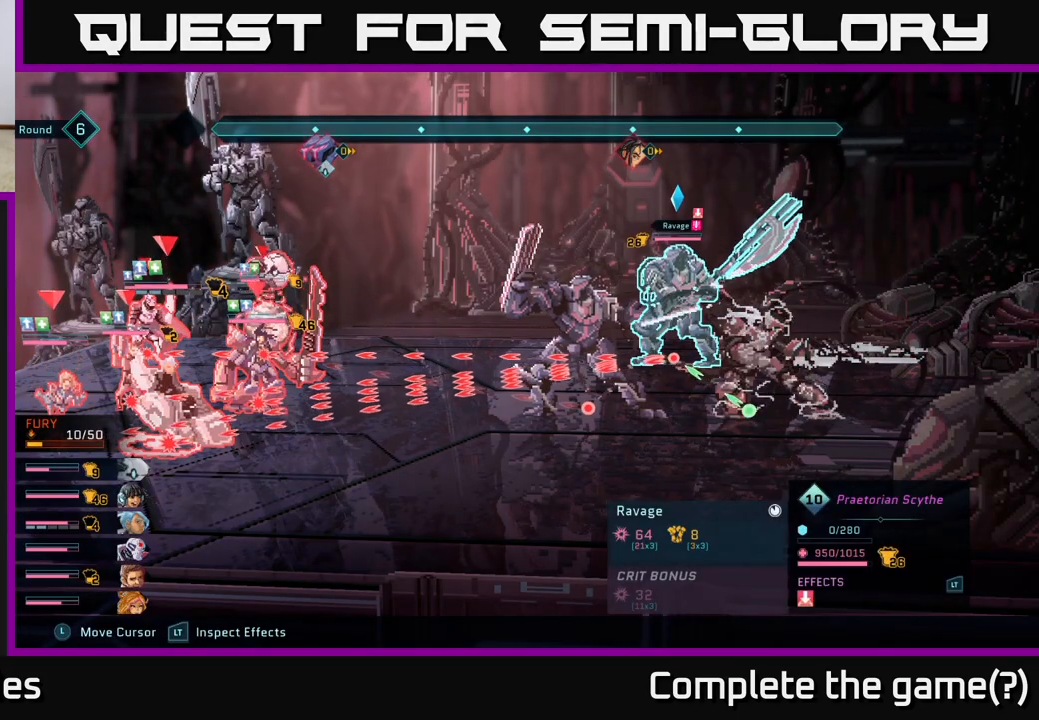
{"buttons": ["R2"], "left_stick": "center", "right_stick": "center", "events": []}
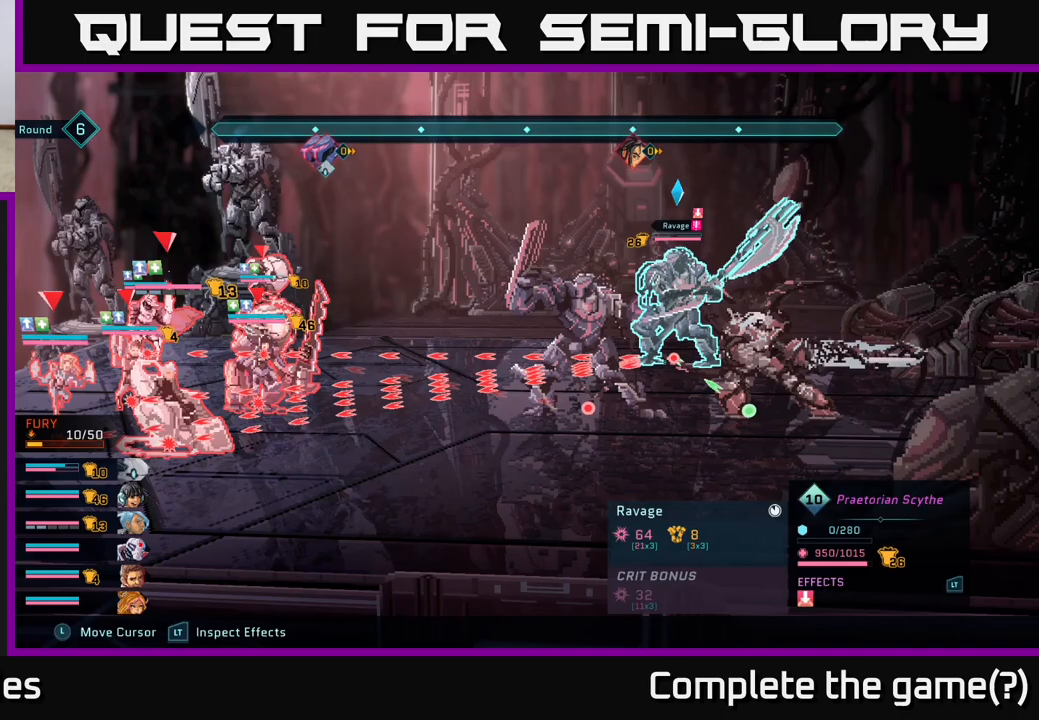
{"buttons": ["L2", "R2"], "left_stick": "center", "right_stick": "center", "events": [[167, "L2", "down"]]}
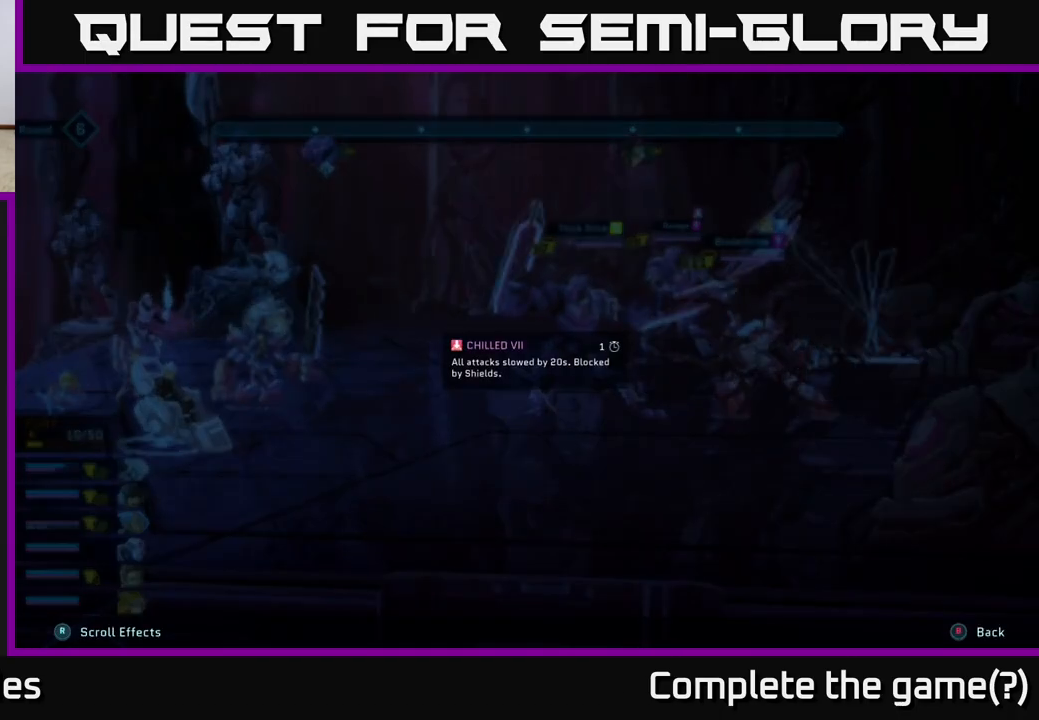
{"buttons": ["L2", "R2"], "left_stick": "center", "right_stick": "center", "events": []}
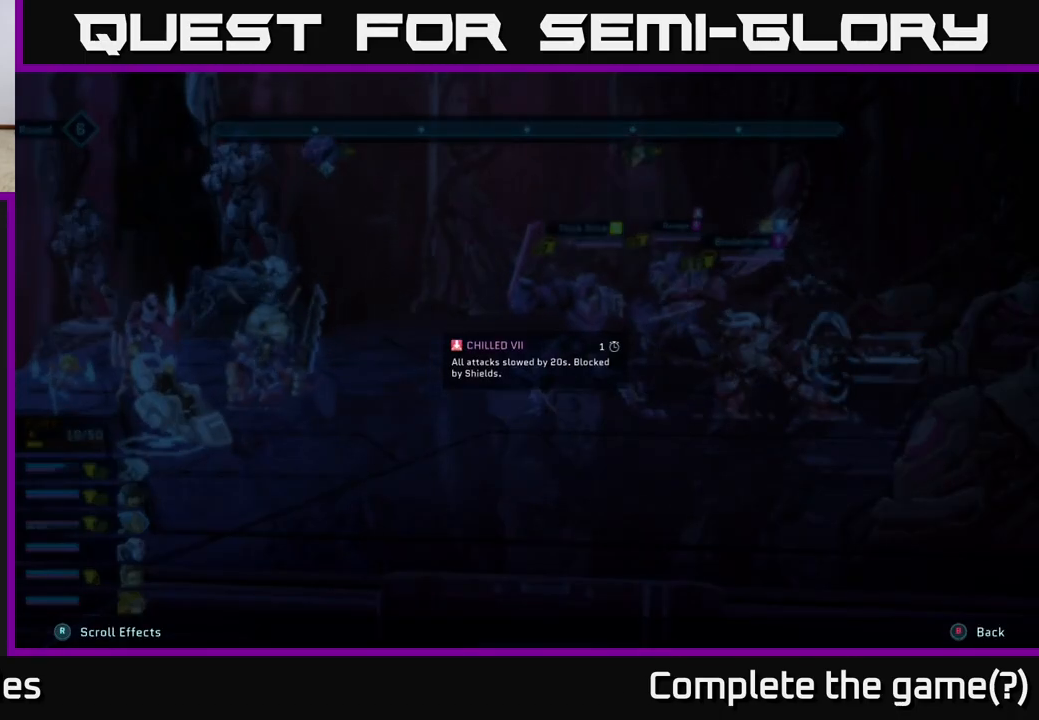
{"buttons": ["R2"], "left_stick": "center", "right_stick": "center", "events": [[450, "L2", "up"]]}
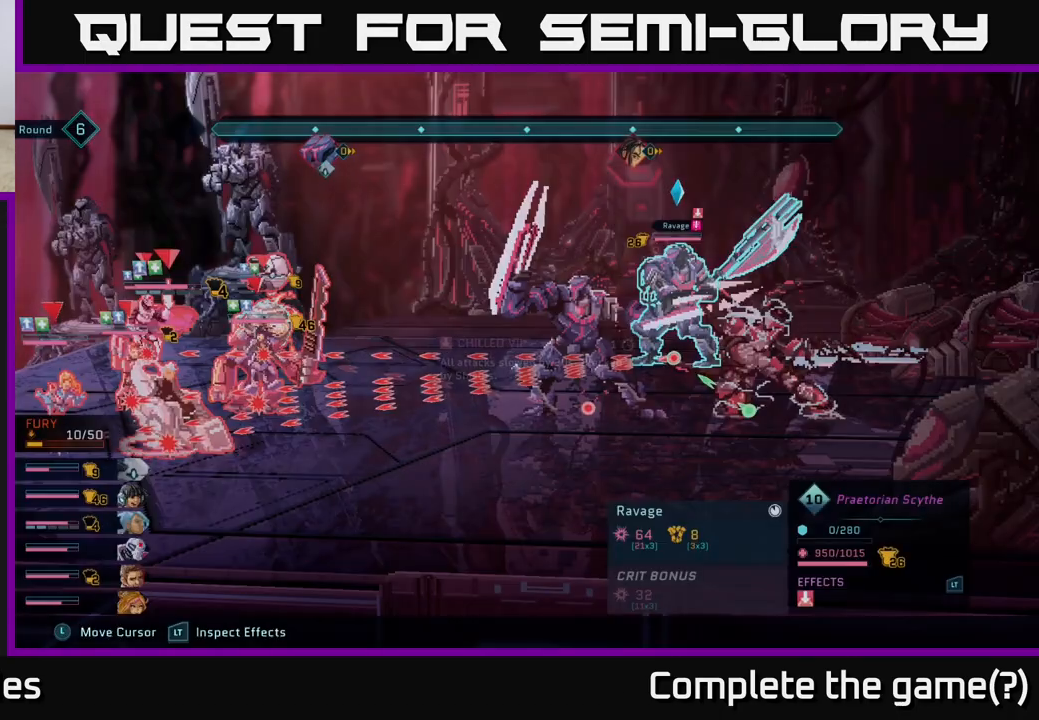
{"buttons": [], "left_stick": "center", "right_stick": "center", "events": [[317, "R2", "up"]]}
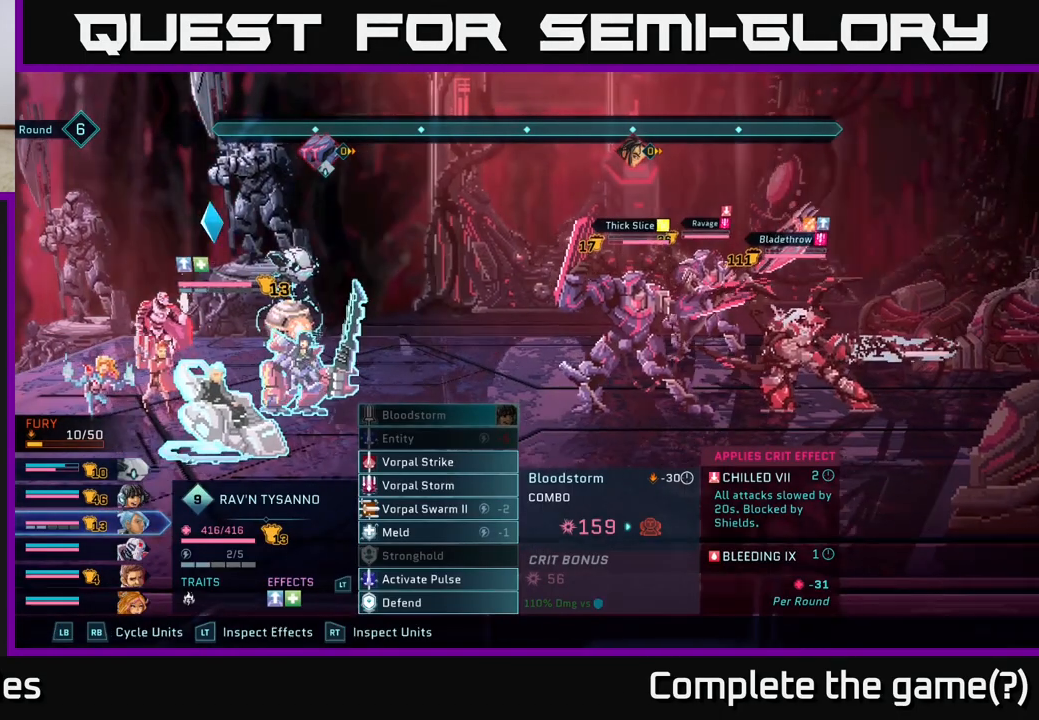
{"buttons": [], "left_stick": "center", "right_stick": "center", "events": []}
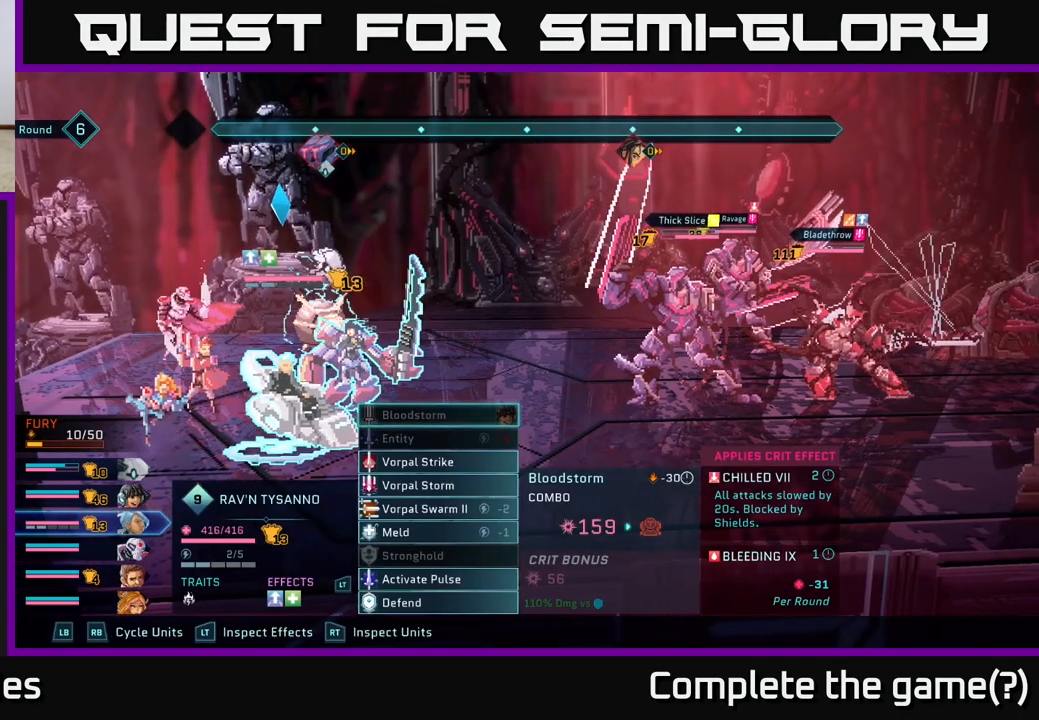
{"buttons": [], "left_stick": "center", "right_stick": "center", "events": []}
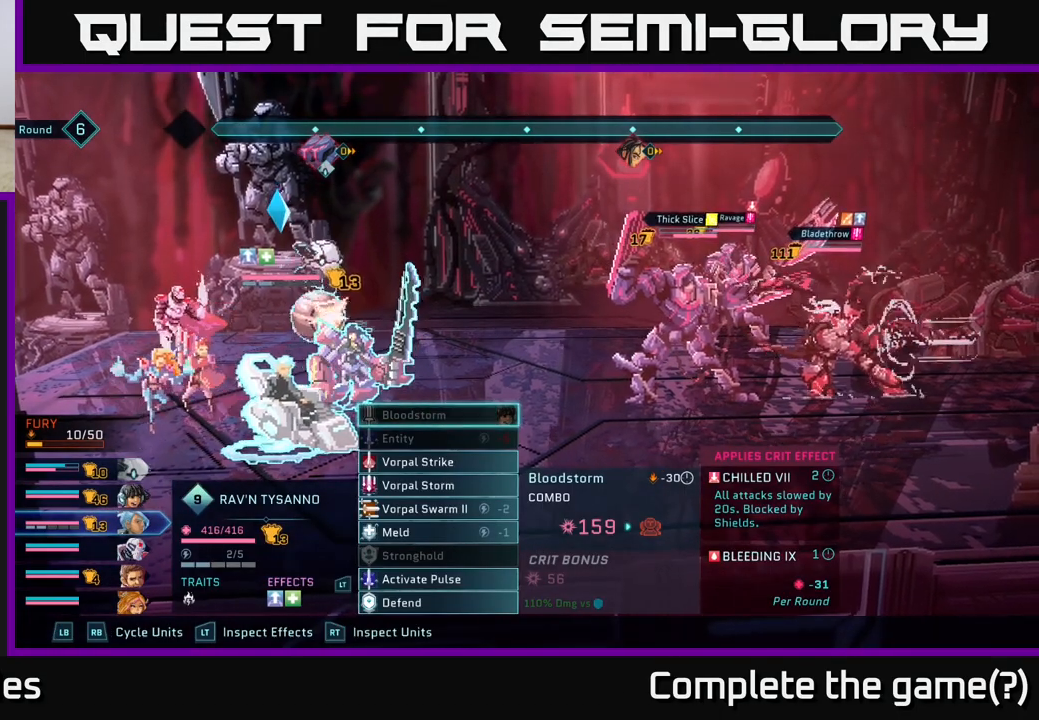
{"buttons": [], "left_stick": "center", "right_stick": "center", "events": [[383, "B", "down"], [433, "B", "up"]]}